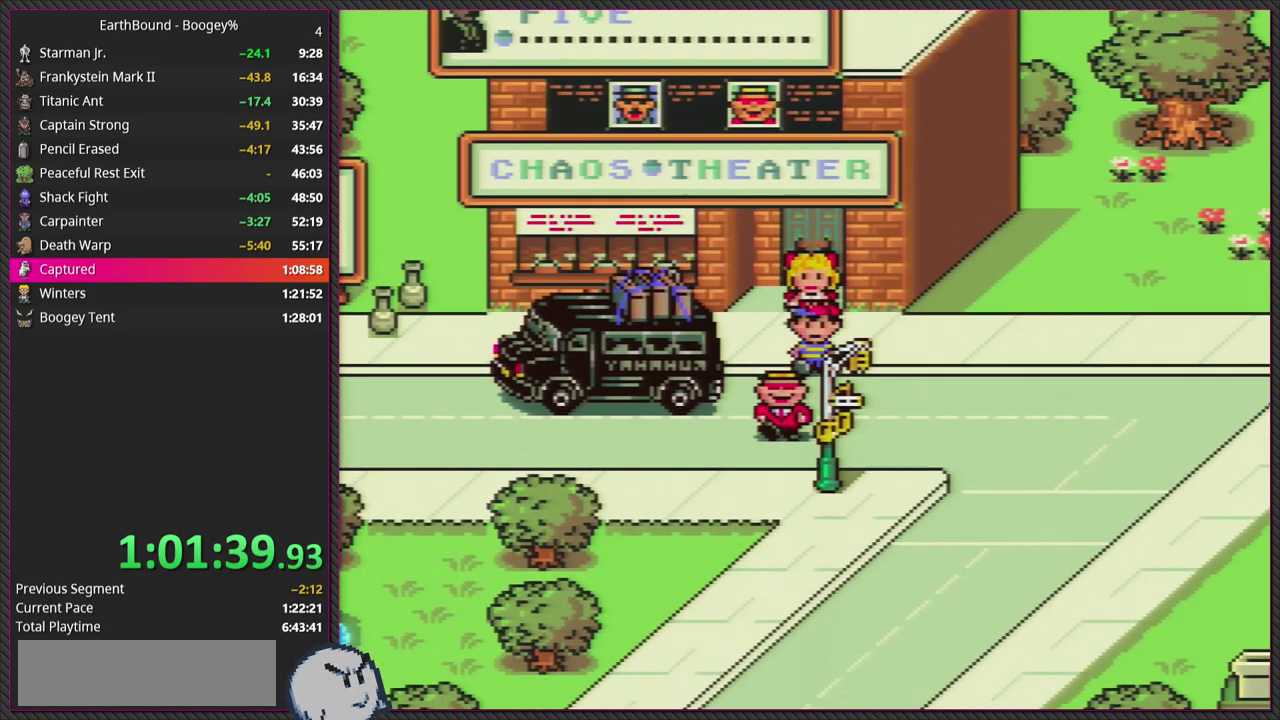
Gameplay with a controller (PlayStation layout); each line is a JSON object with the inputs held at the frame after it. "events" lists button and stick changes between this image and that frame as [ms after this image, input, new state], when the widget could be followed in between. Not read: L2 L3 R2 R3.
{"buttons": ["CIRCLE"], "events": [[283, "CIRCLE", "down"], [317, "DPAD_DOWN", "up"], [350, "L1", "down"], [400, "CIRCLE", "up"], [483, "CIRCLE", "down"], [483, "L1", "up"]]}
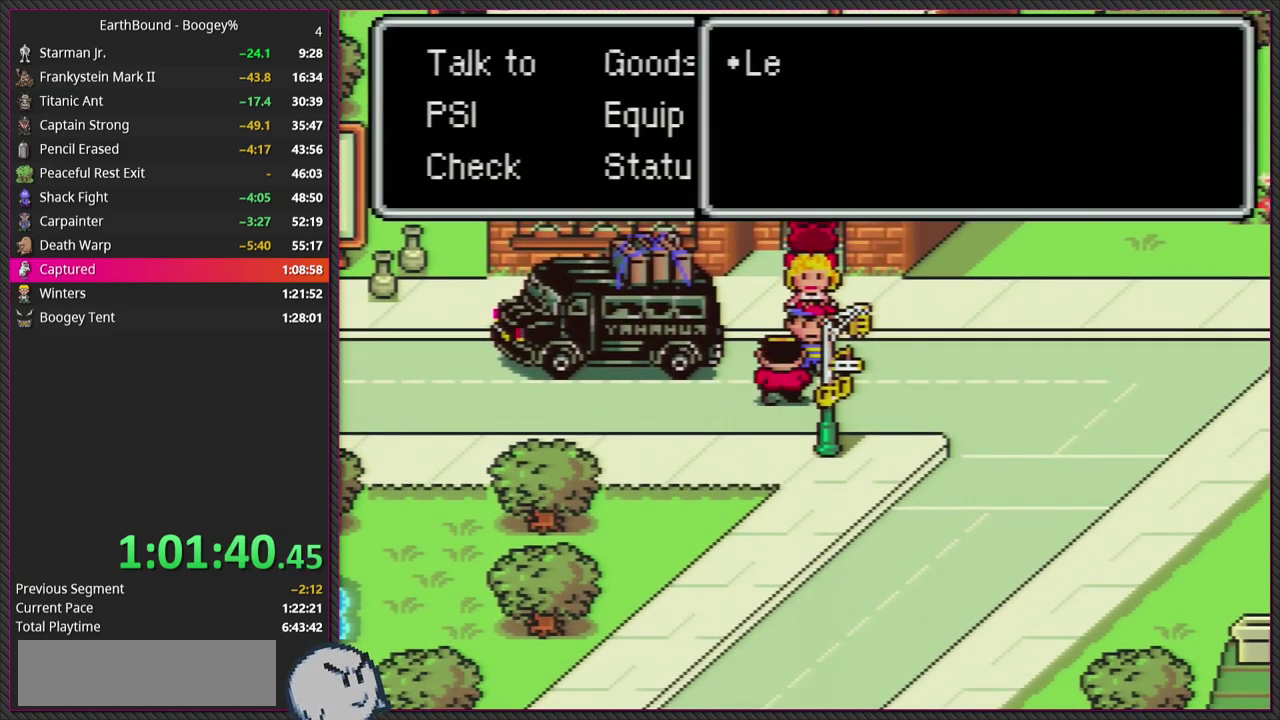
{"buttons": ["CIRCLE"], "events": [[100, "CIRCLE", "up"], [100, "L1", "down"], [200, "CIRCLE", "down"], [200, "L1", "up"], [350, "CIRCLE", "up"], [450, "CIRCLE", "down"]]}
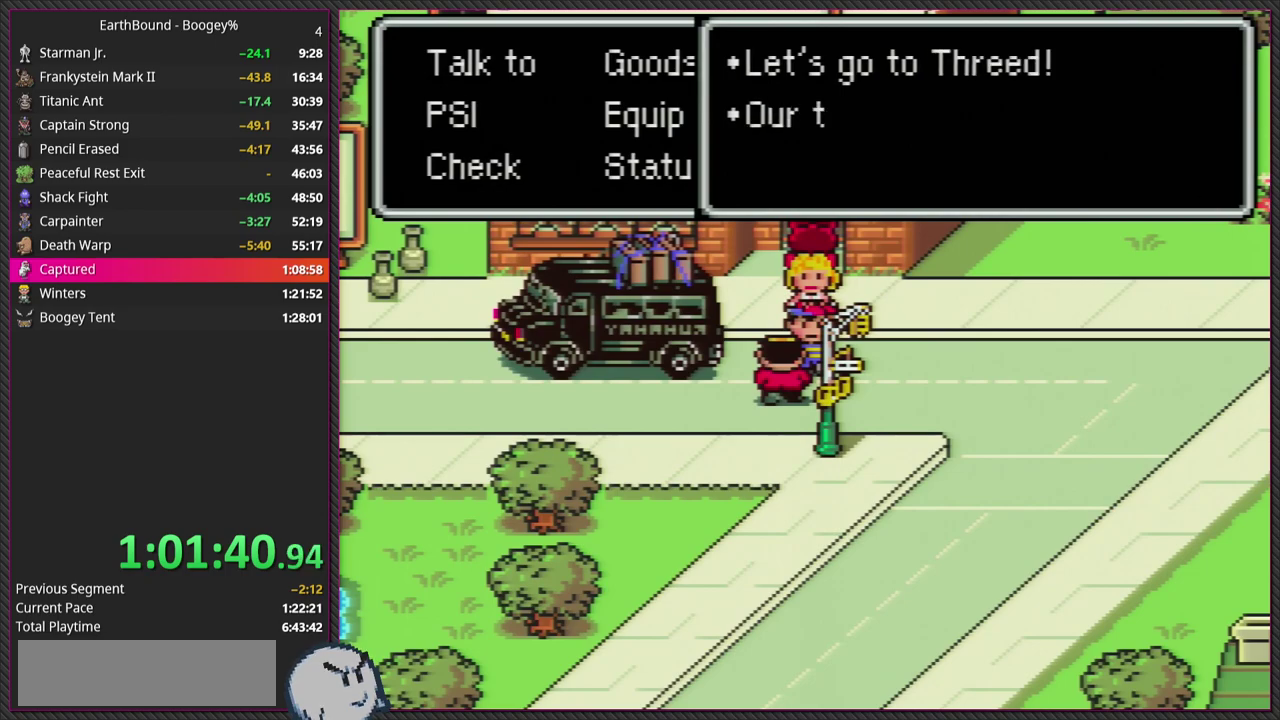
{"buttons": ["CIRCLE"], "events": [[117, "CIRCLE", "up"], [250, "CIRCLE", "down"], [417, "CIRCLE", "up"], [500, "CIRCLE", "down"]]}
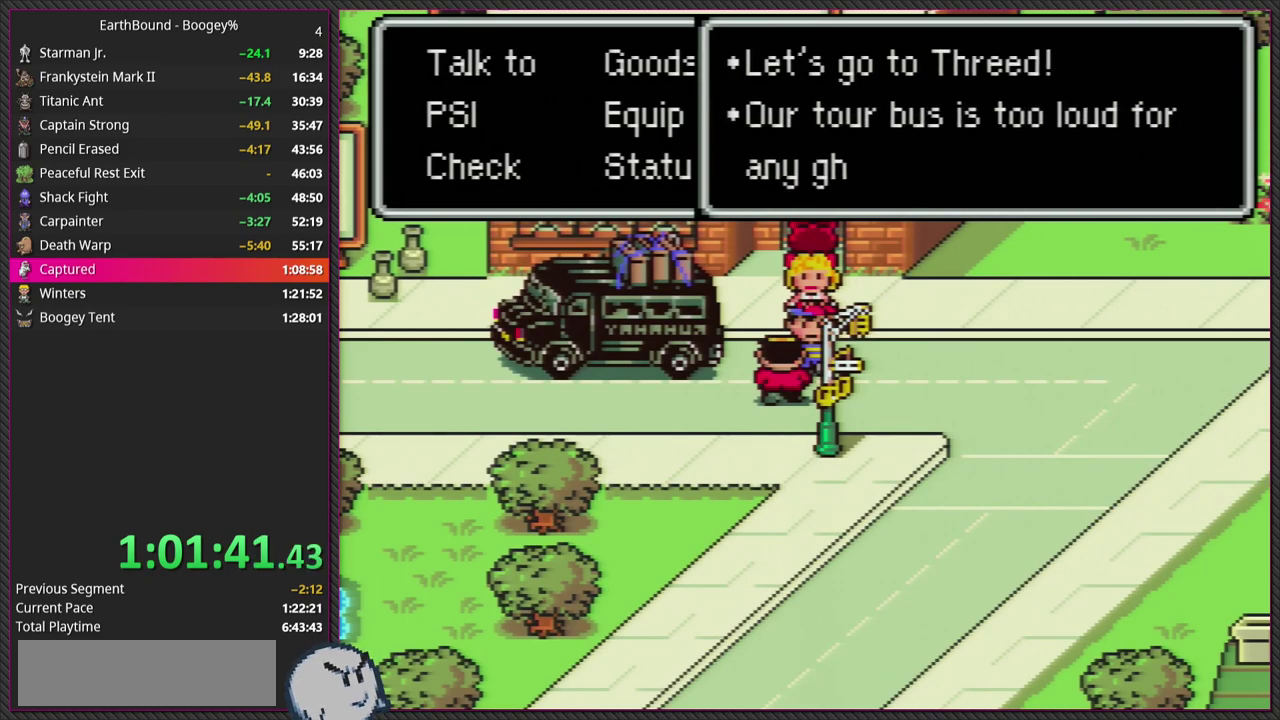
{"buttons": ["CIRCLE"], "events": [[133, "CIRCLE", "up"], [250, "CIRCLE", "down"], [400, "CIRCLE", "up"], [500, "CIRCLE", "down"]]}
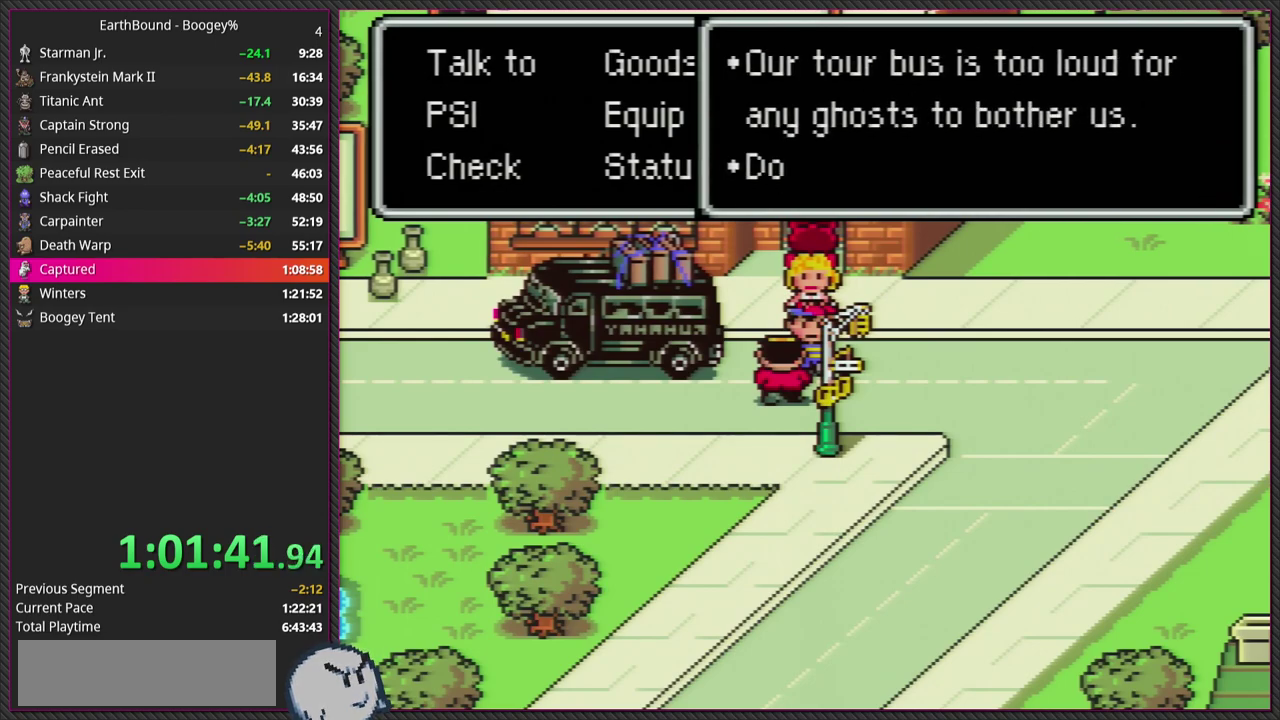
{"buttons": [], "events": [[183, "CIRCLE", "up"], [450, "L1", "down"], [500, "L1", "up"]]}
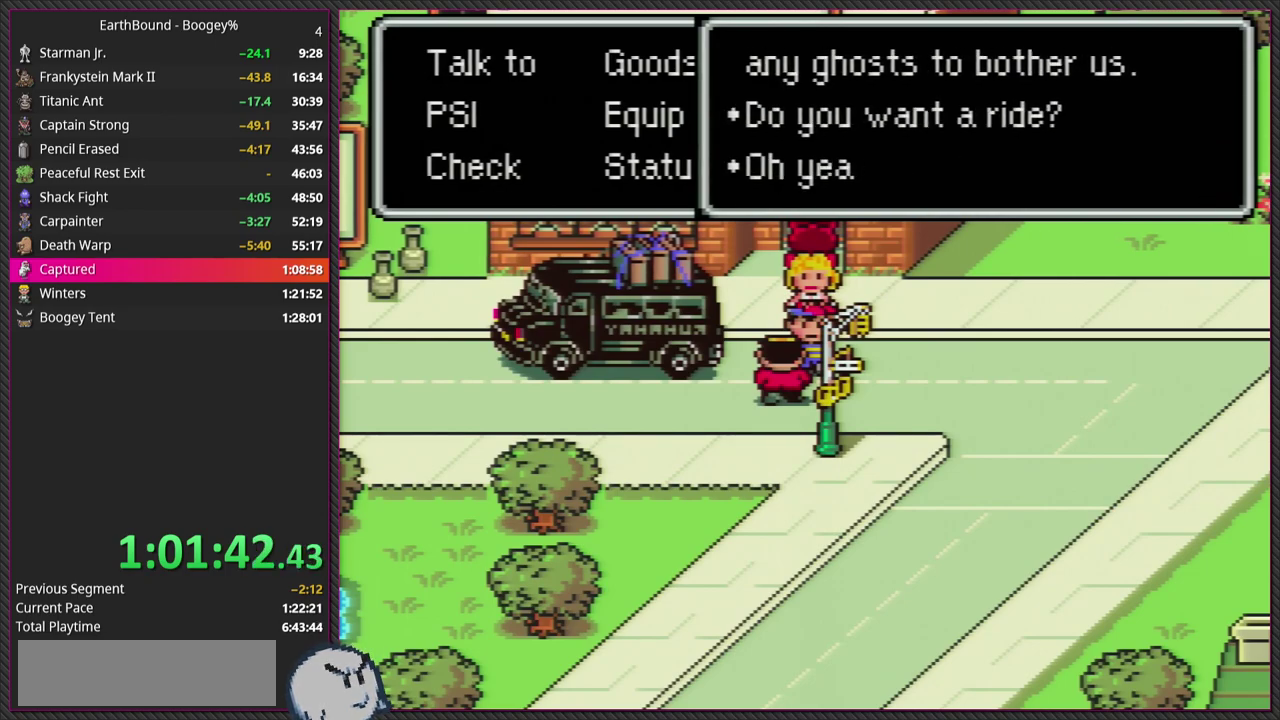
{"buttons": [], "events": [[200, "CIRCLE", "down"], [350, "CIRCLE", "up"]]}
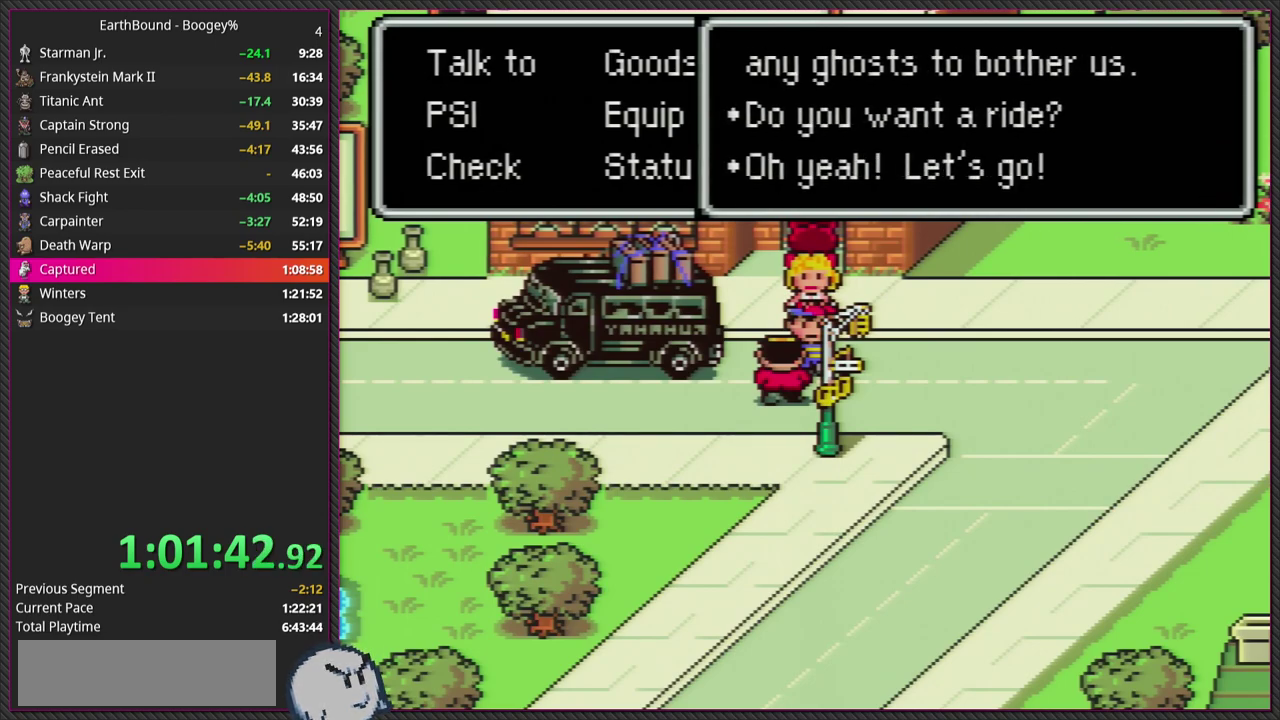
{"buttons": [], "events": [[217, "CIRCLE", "down"], [400, "CIRCLE", "up"]]}
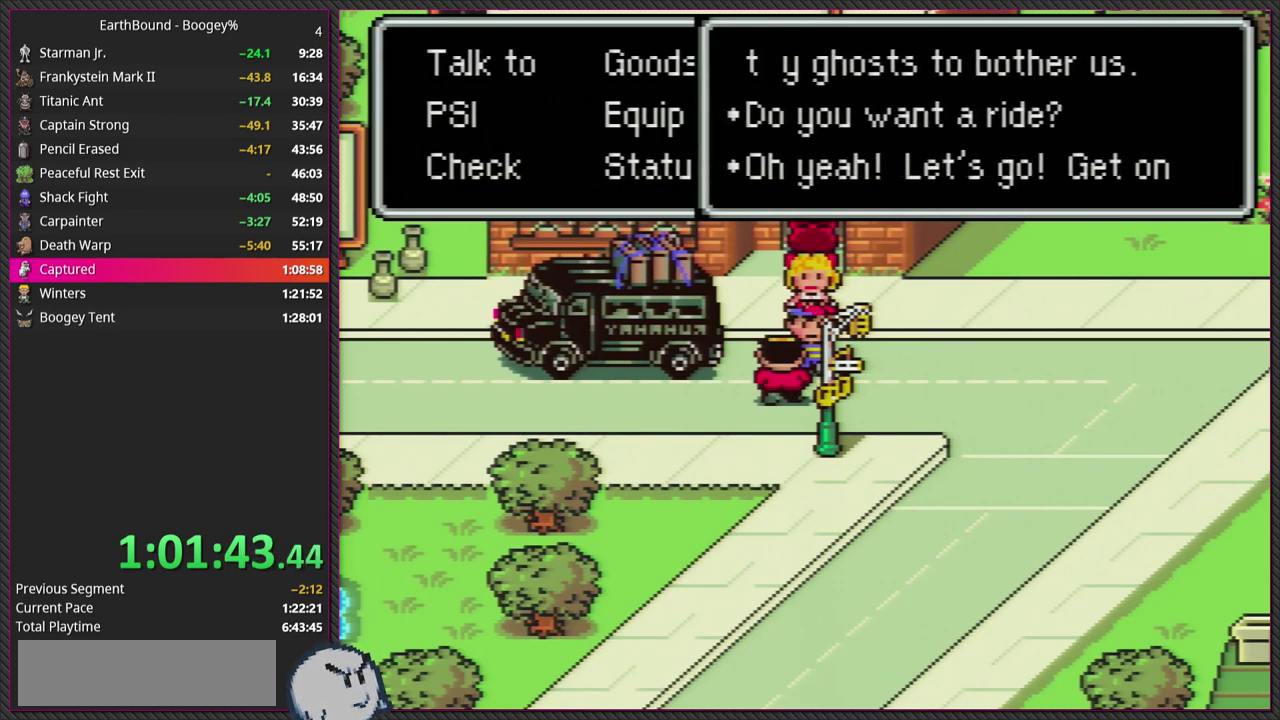
{"buttons": ["DPAD_RIGHT"], "events": [[83, "DPAD_RIGHT", "down"], [183, "DPAD_RIGHT", "up"], [200, "CIRCLE", "down"], [333, "CIRCLE", "up"], [417, "DPAD_RIGHT", "down"]]}
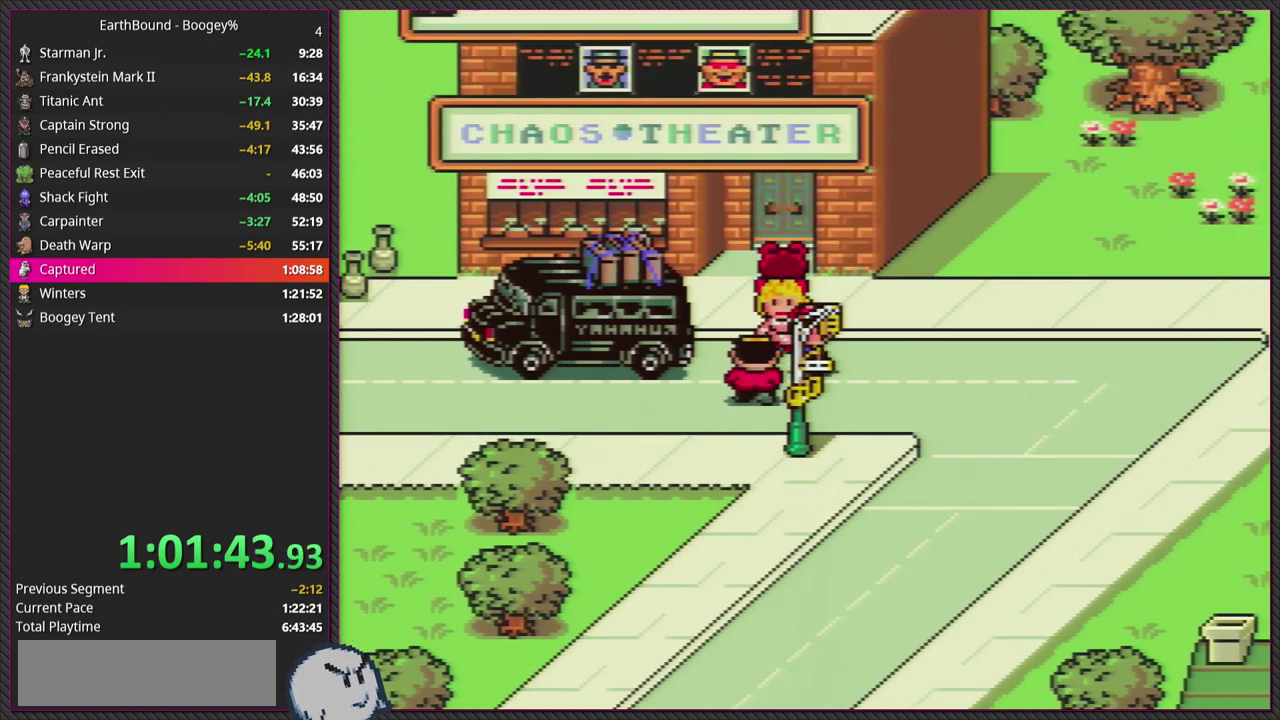
{"buttons": ["DPAD_LEFT"], "events": [[17, "DPAD_RIGHT", "up"], [133, "DPAD_DOWN", "down"], [417, "DPAD_LEFT", "down"], [450, "DPAD_DOWN", "up"]]}
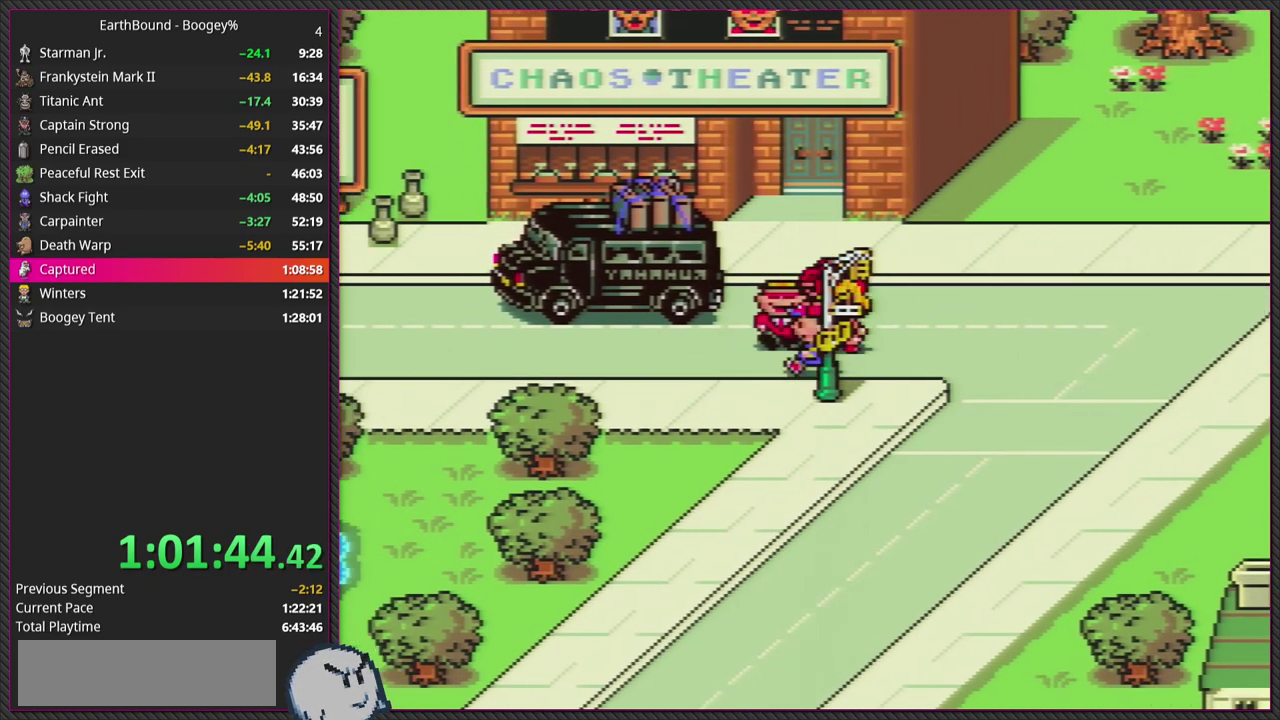
{"buttons": ["DPAD_LEFT"], "events": []}
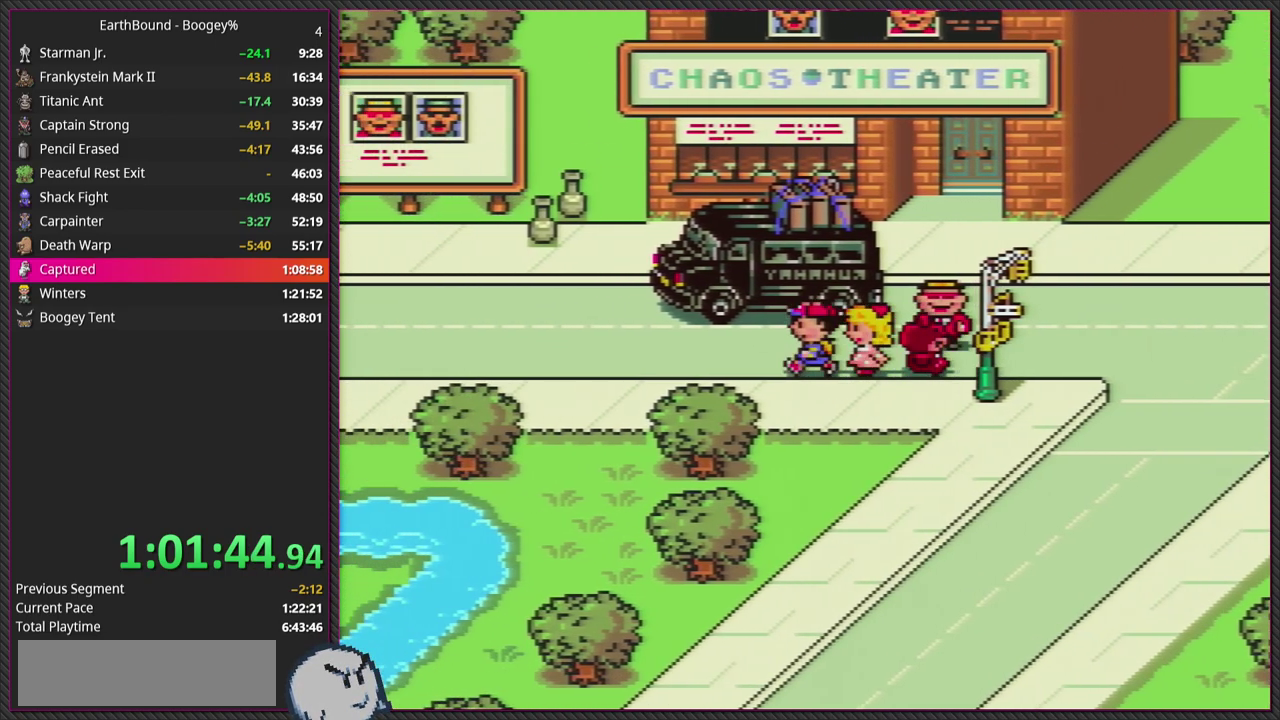
{"buttons": ["DPAD_UP"], "events": [[217, "DPAD_UP", "down"], [233, "DPAD_LEFT", "up"]]}
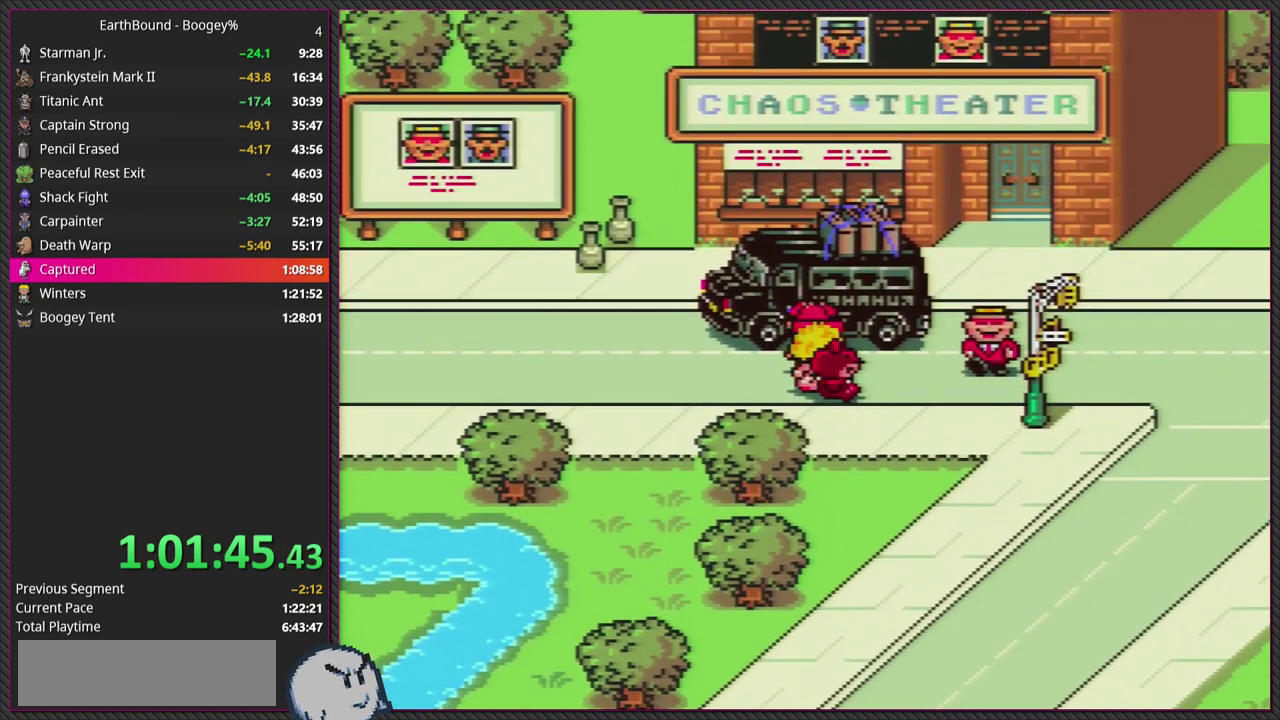
{"buttons": ["DPAD_UP"], "events": []}
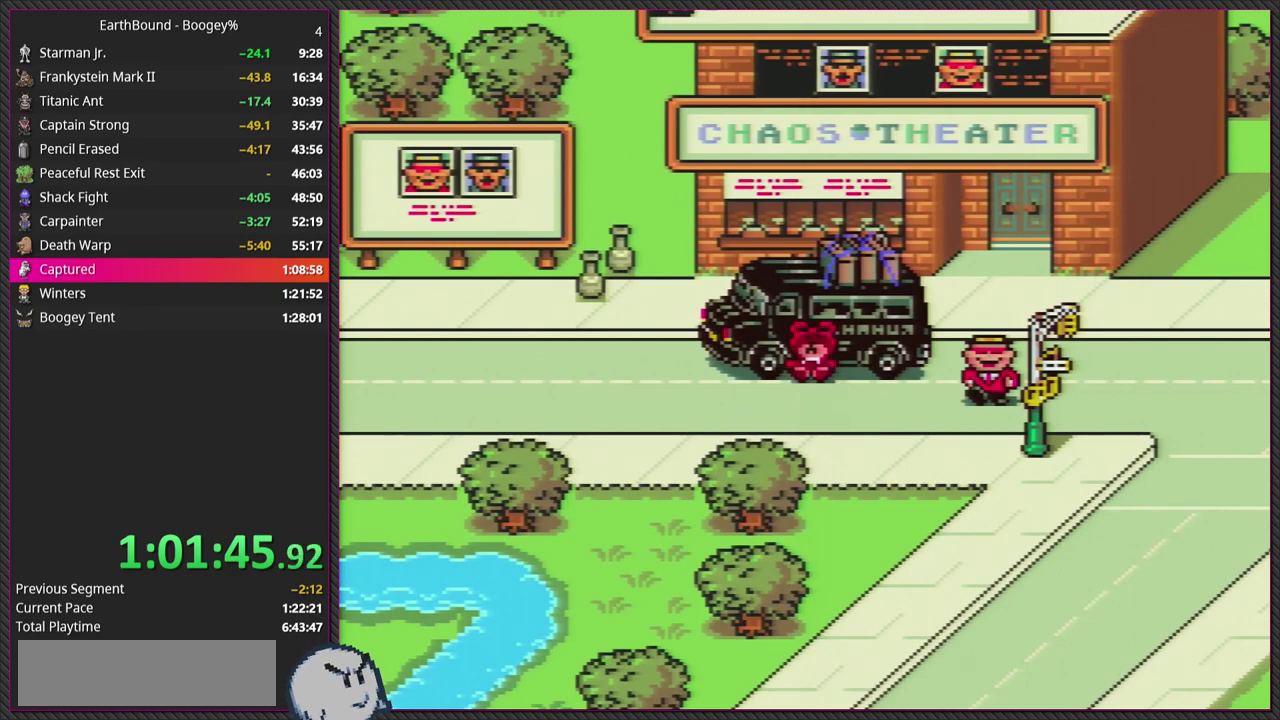
{"buttons": [], "events": [[317, "DPAD_UP", "up"]]}
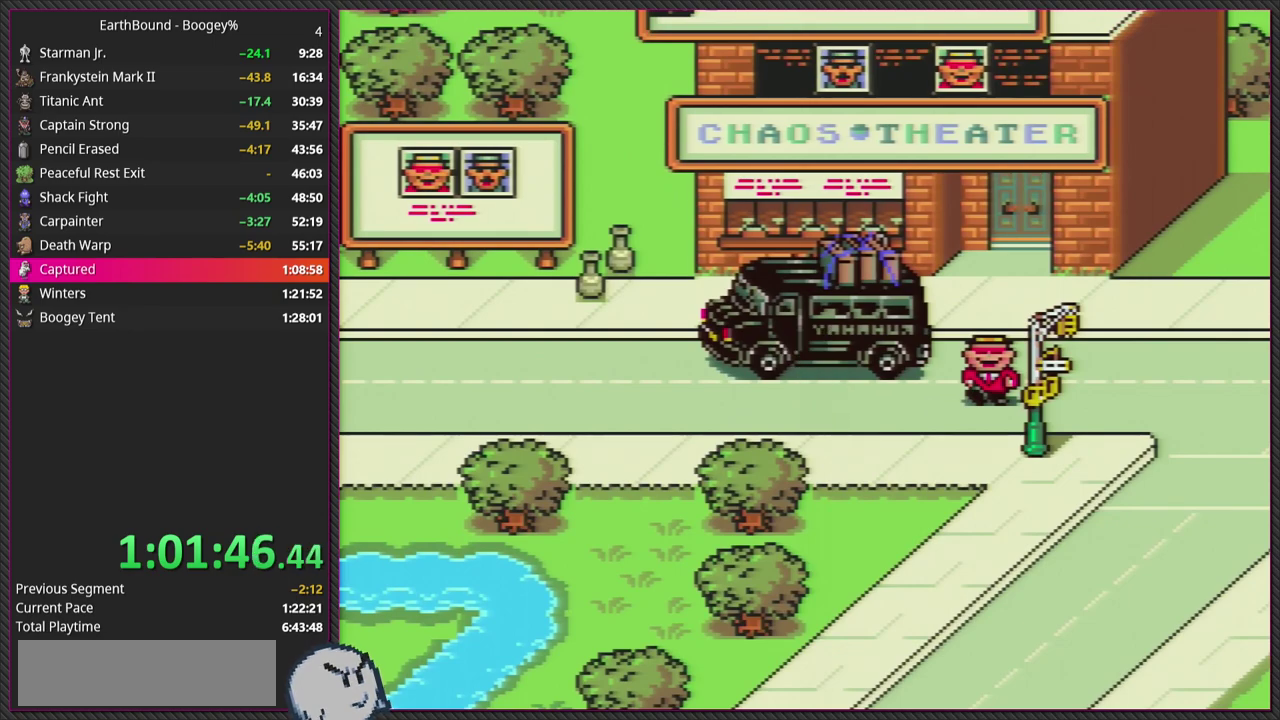
{"buttons": [], "events": []}
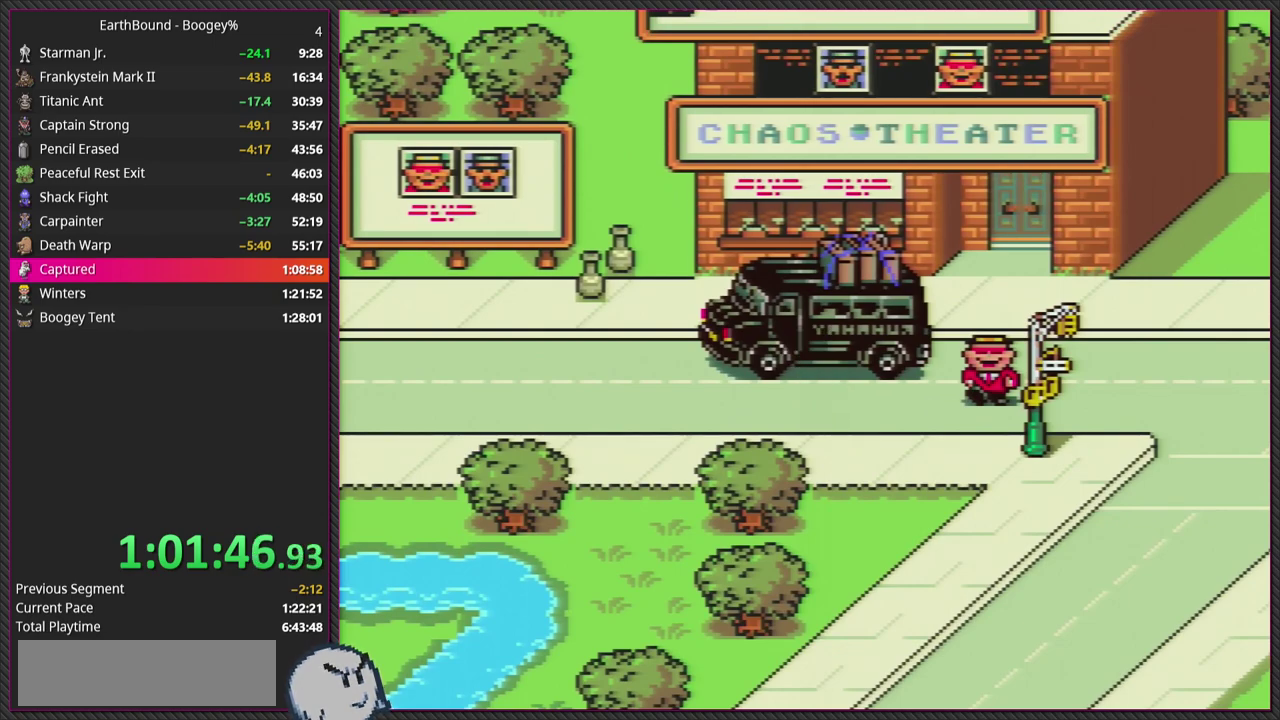
{"buttons": [], "events": []}
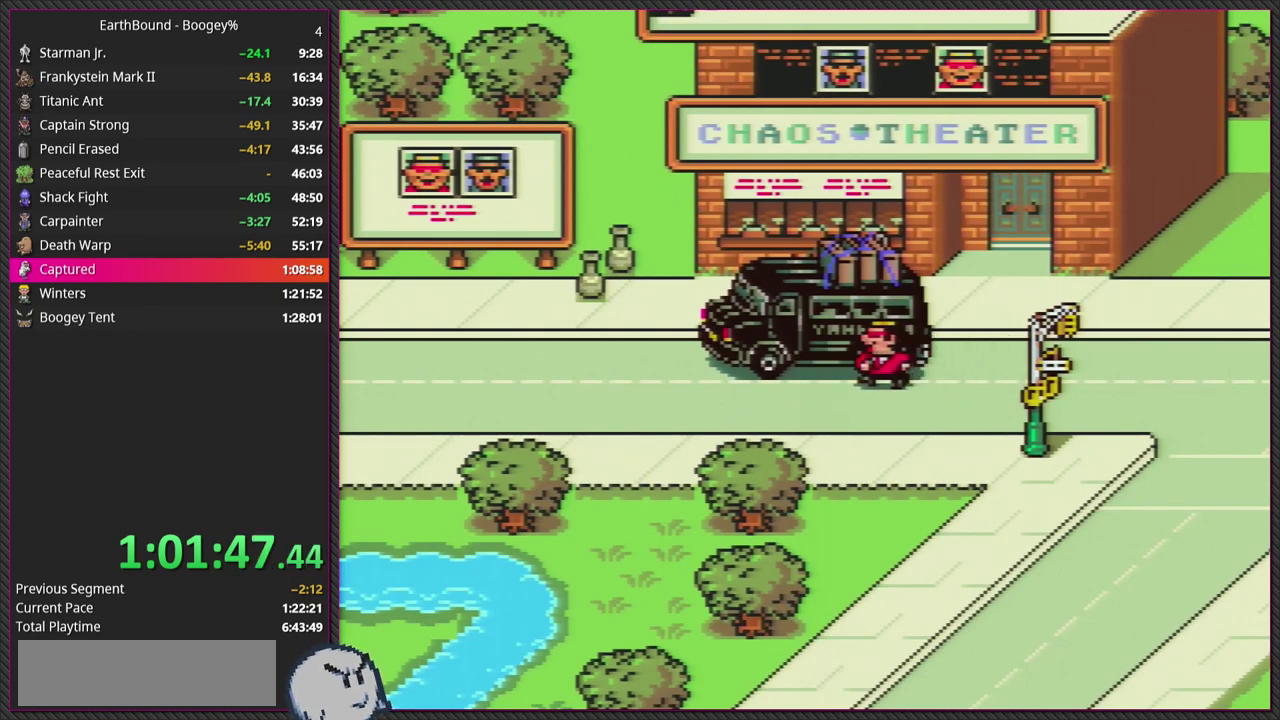
{"buttons": [], "events": []}
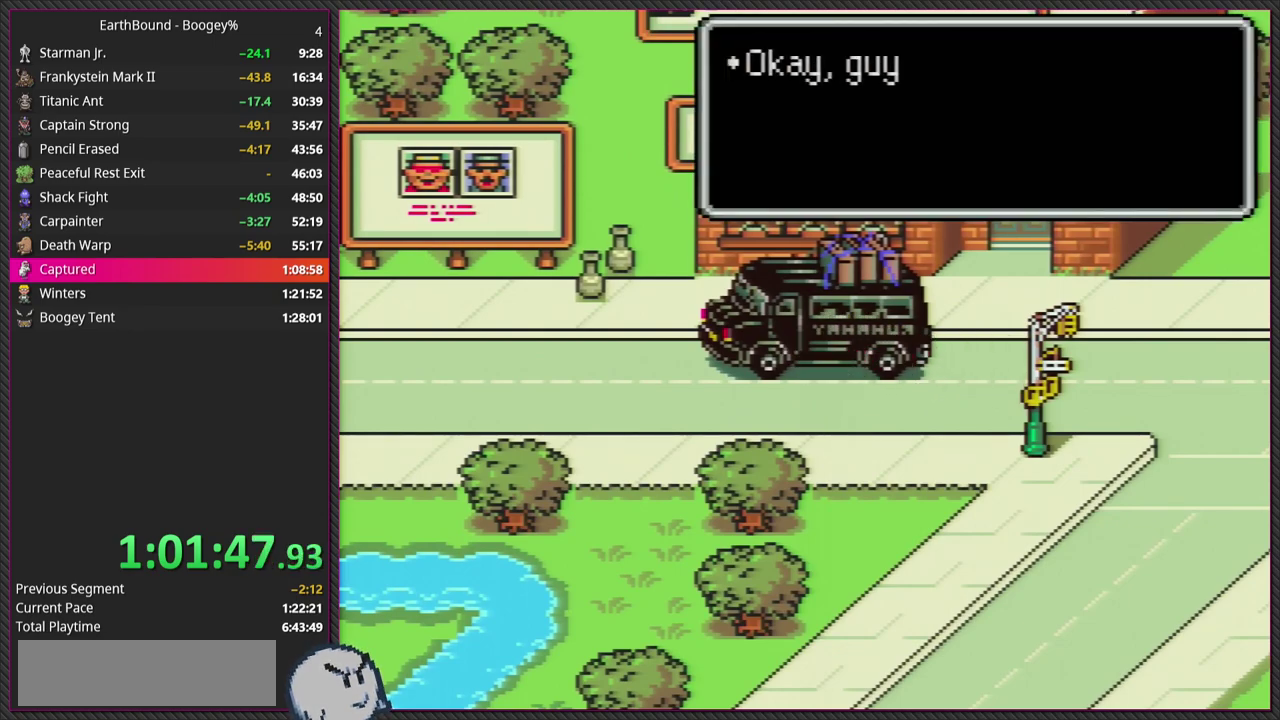
{"buttons": [], "events": []}
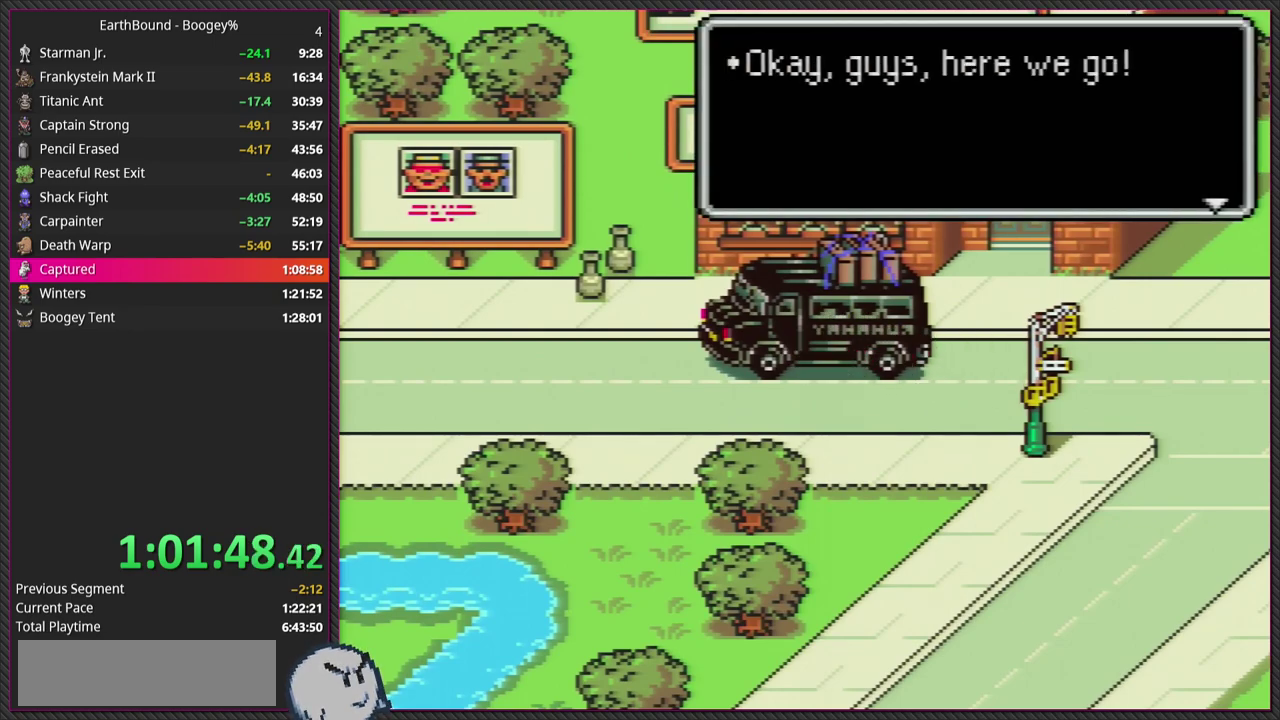
{"buttons": [], "events": [[100, "CIRCLE", "down"], [200, "L1", "down"], [250, "CIRCLE", "up"], [300, "L1", "up"], [383, "CIRCLE", "down"], [450, "CIRCLE", "up"]]}
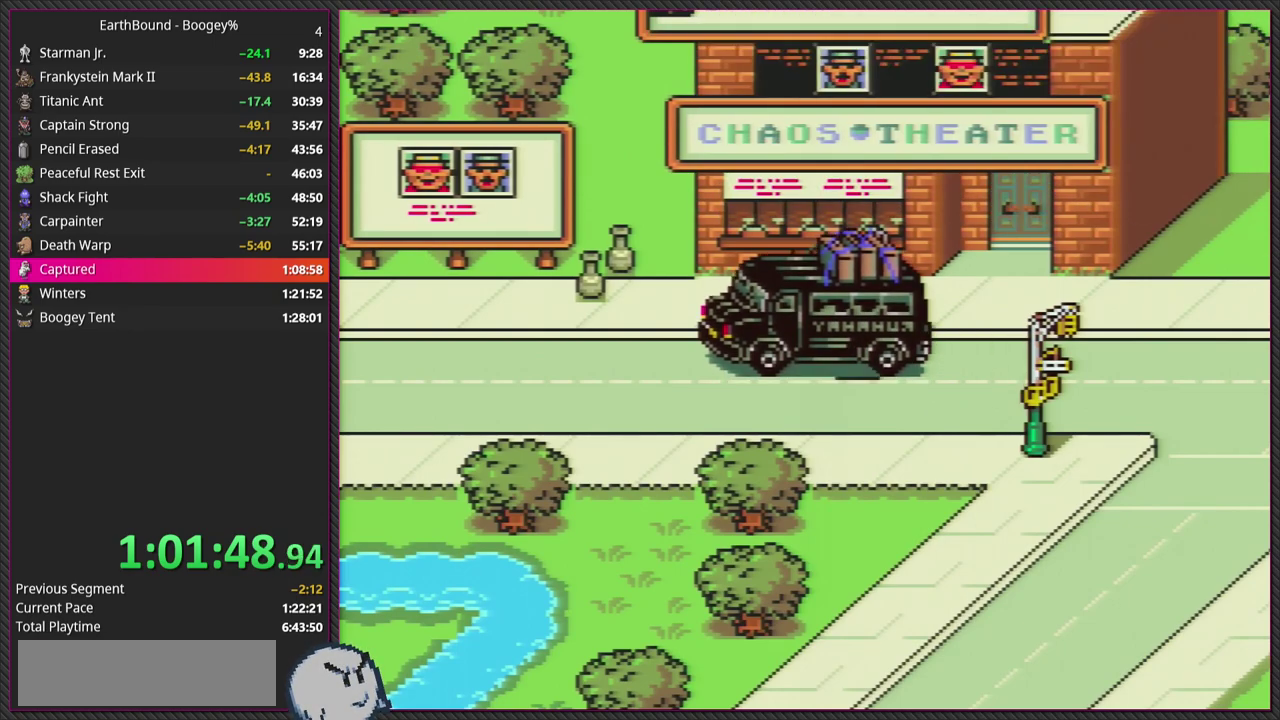
{"buttons": [], "events": []}
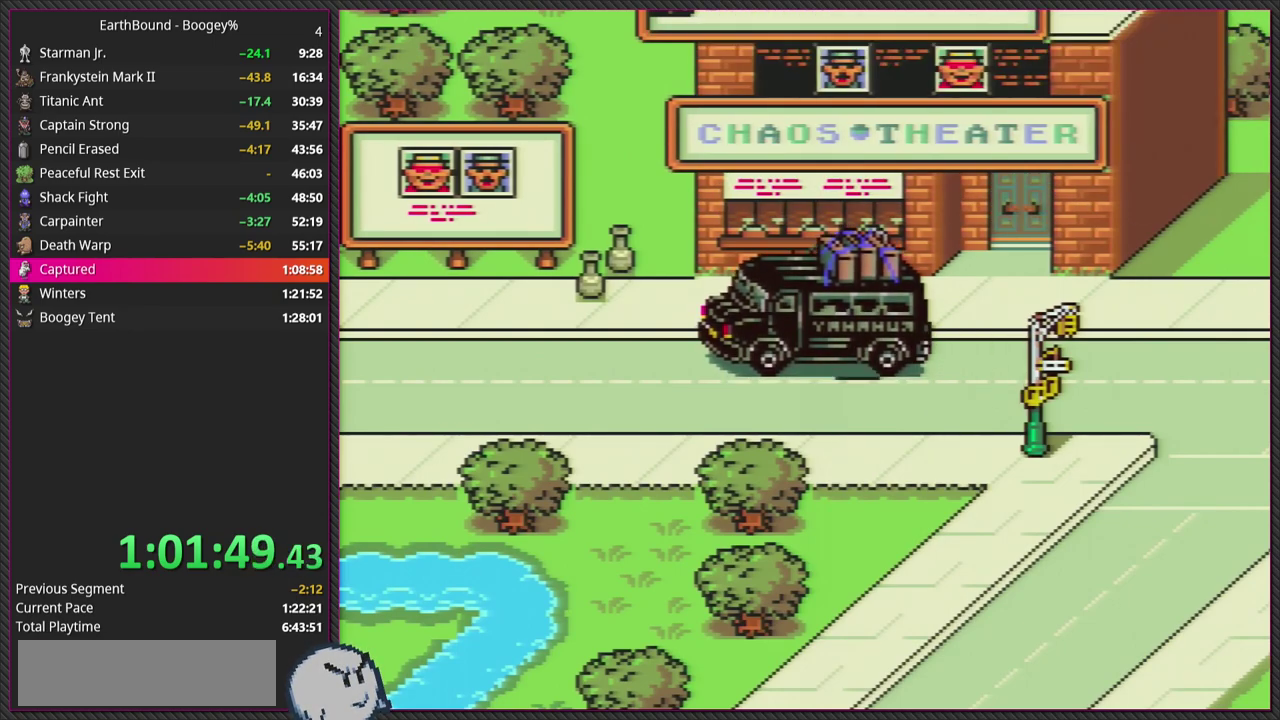
{"buttons": [], "events": []}
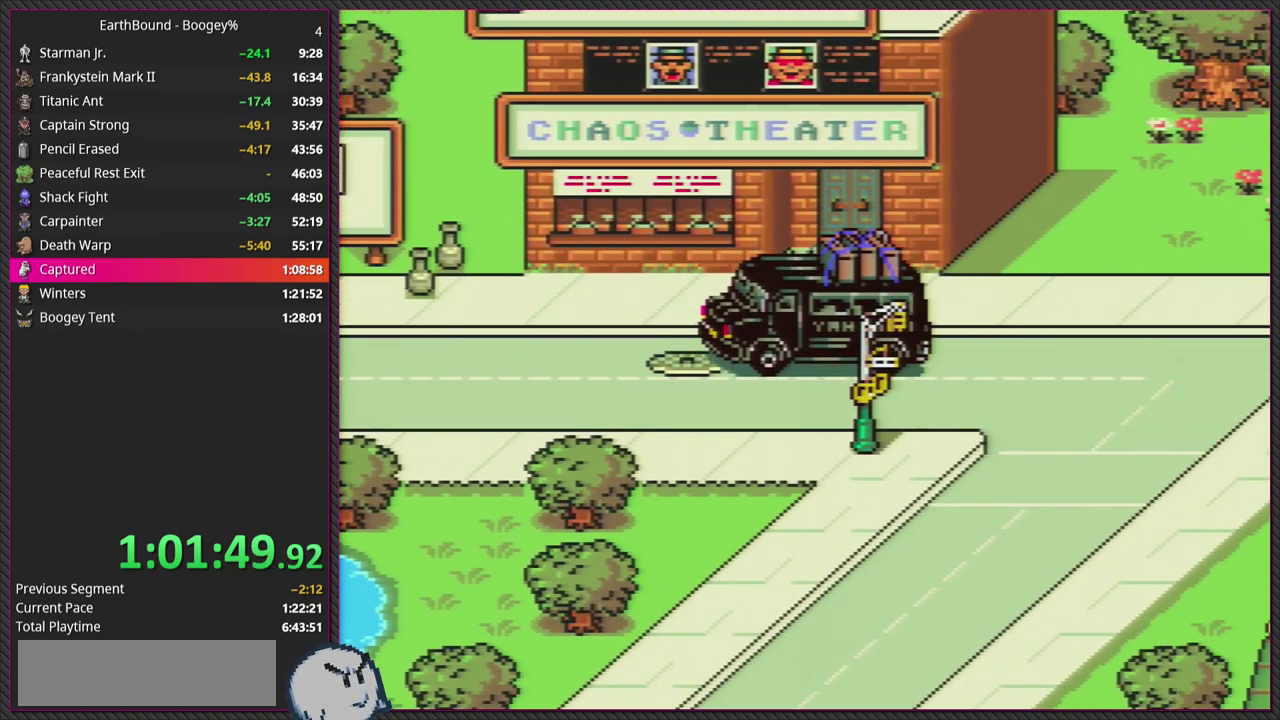
{"buttons": [], "events": []}
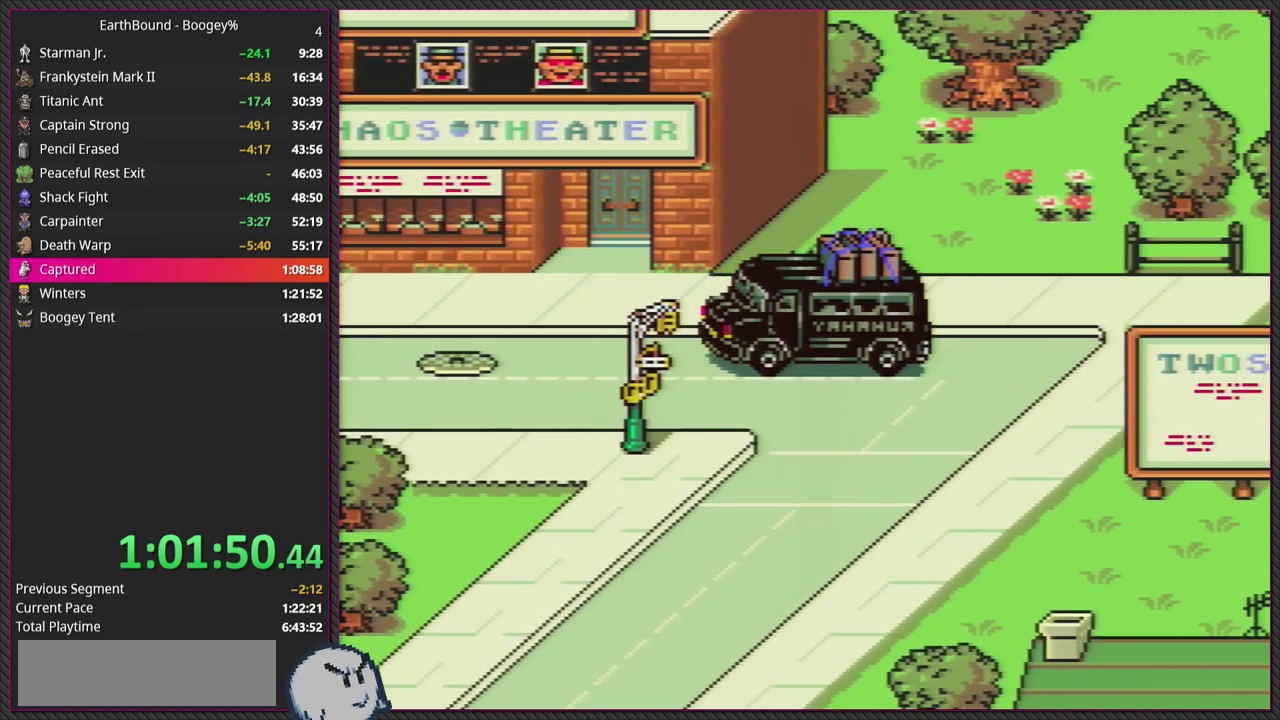
{"buttons": [], "events": []}
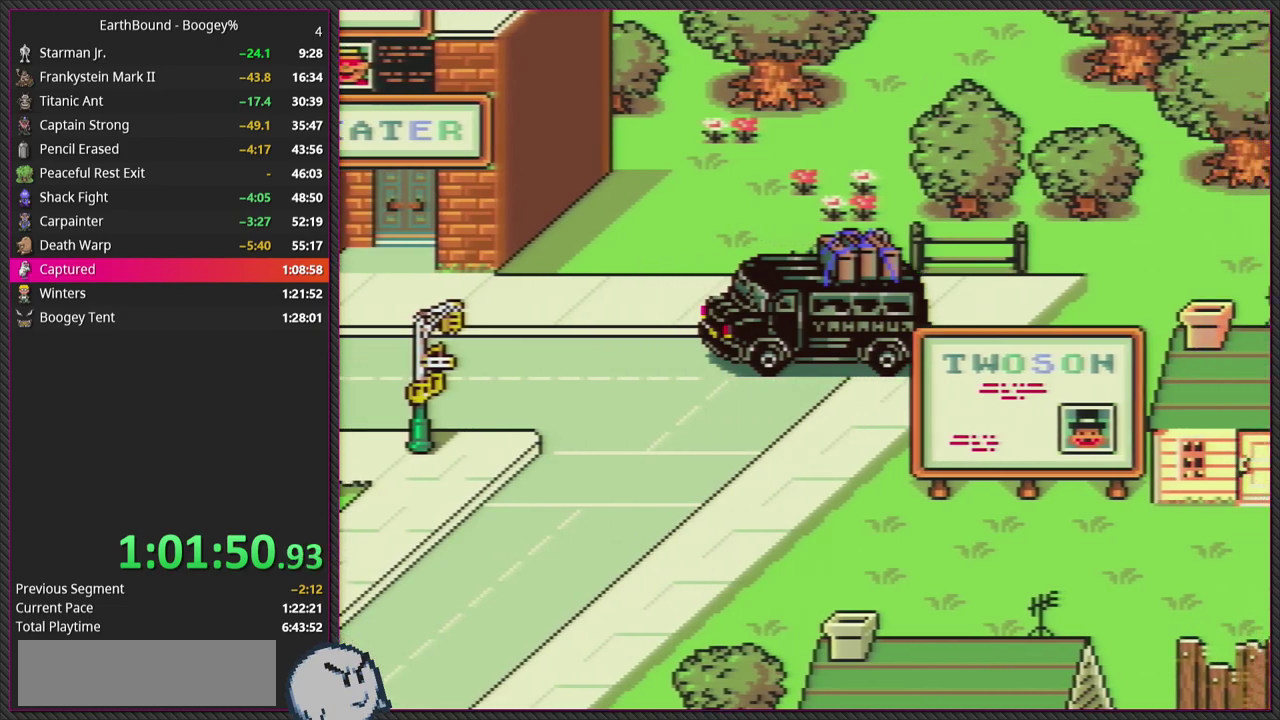
{"buttons": [], "events": []}
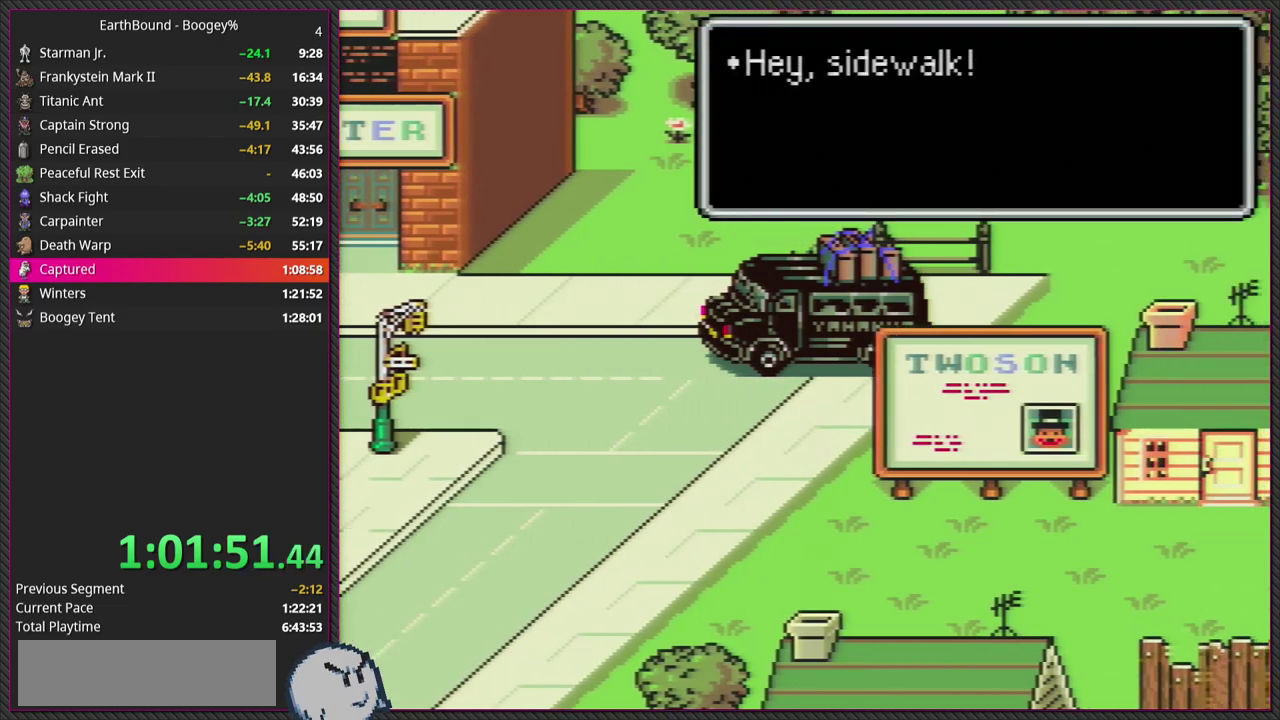
{"buttons": ["CIRCLE"], "events": [[133, "L1", "down"], [200, "CIRCLE", "down"], [217, "L1", "up"], [333, "CIRCLE", "up"], [350, "L1", "down"], [433, "L1", "up"], [450, "CIRCLE", "down"]]}
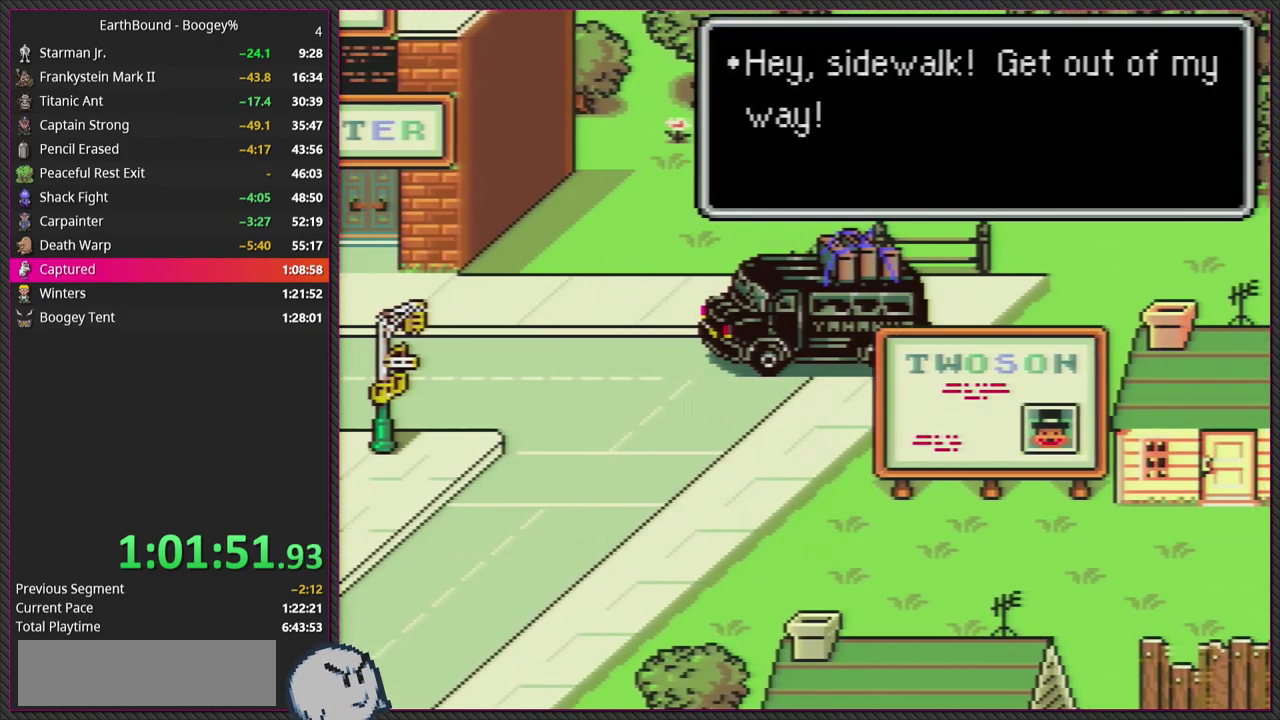
{"buttons": ["CIRCLE"], "events": [[33, "L1", "down"], [50, "CIRCLE", "up"], [133, "L1", "up"], [200, "CIRCLE", "down"], [283, "L1", "down"], [317, "CIRCLE", "up"], [367, "L1", "up"], [450, "CIRCLE", "down"]]}
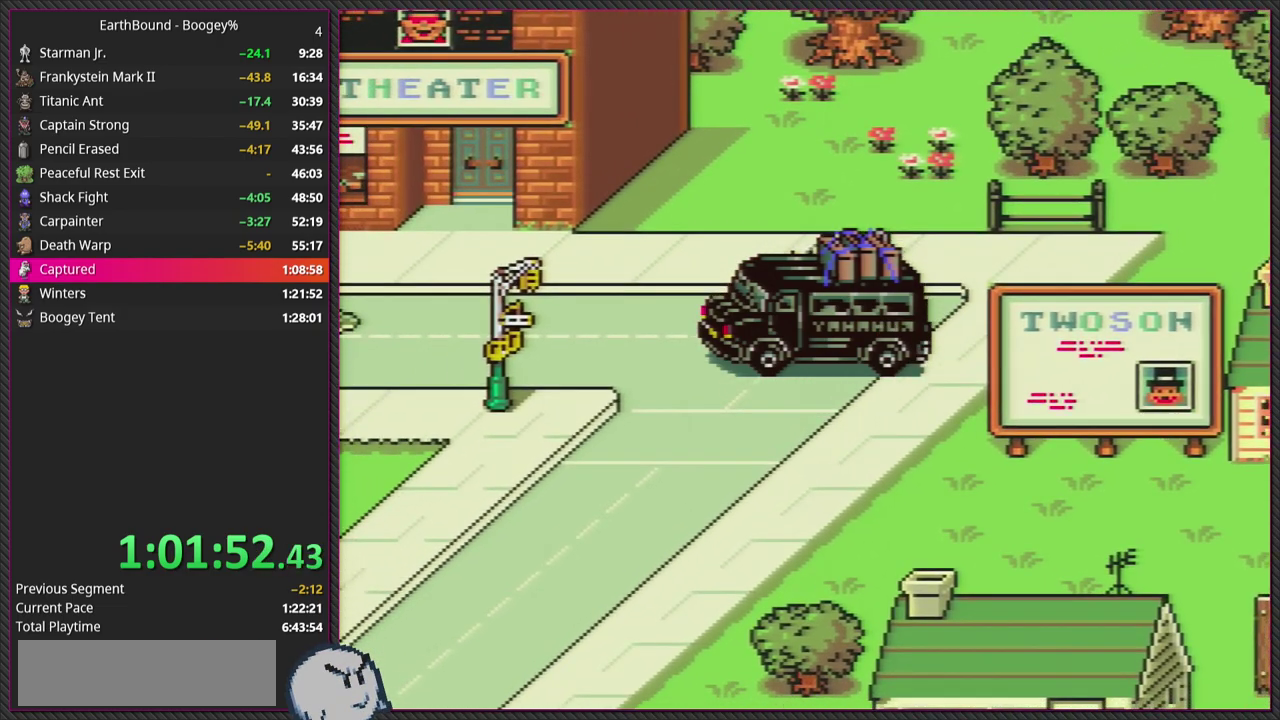
{"buttons": [], "events": [[50, "CIRCLE", "up"]]}